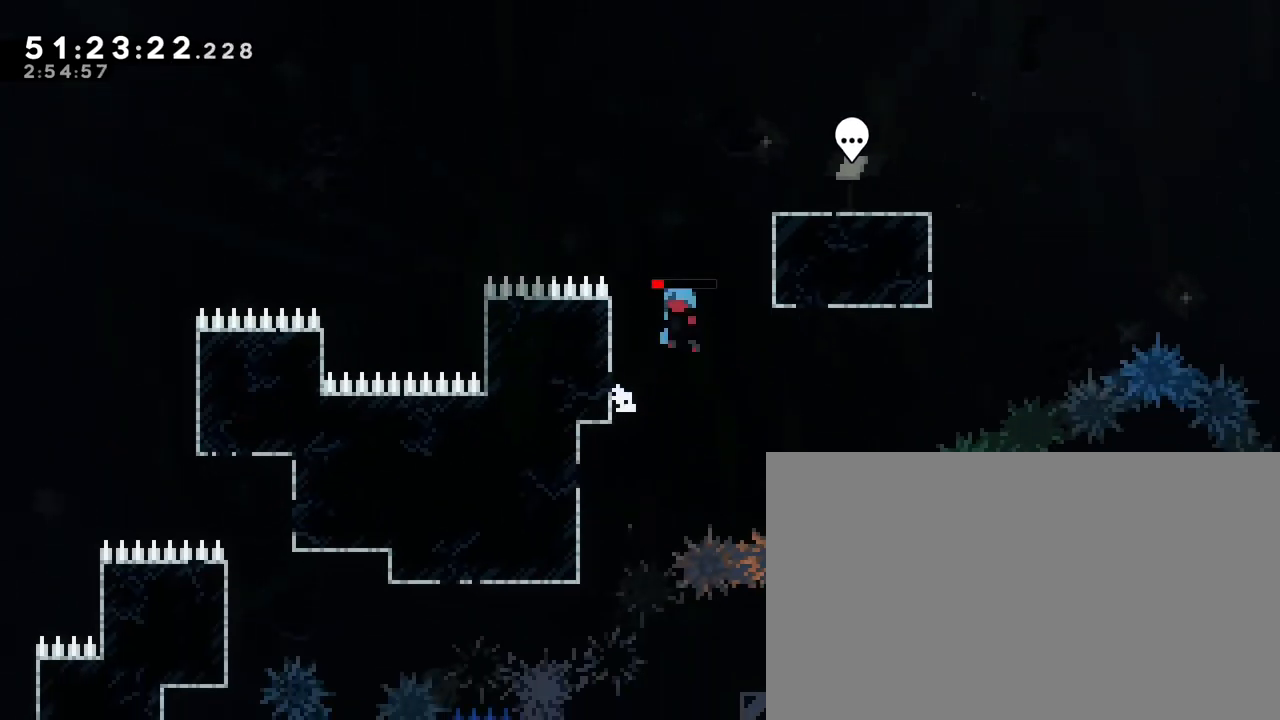
Gameplay with a controller (Xbox layout); each line is a JSON object with the inputs held at the frame after it. "events" lists button and stick changes between this image and that frame as [ms after this image, input, new state], when the widget could be followed in between. Not read: L1 L2 L3 R1 R2 R3 SELECT START X Y.
{"buttons": [], "left_stick": "right", "right_stick": "up", "events": [[117, "left_stick", "left"], [300, "right_stick", "center"], [350, "left_stick", "center"], [383, "right_stick", "up"], [400, "left_stick", "right"]]}
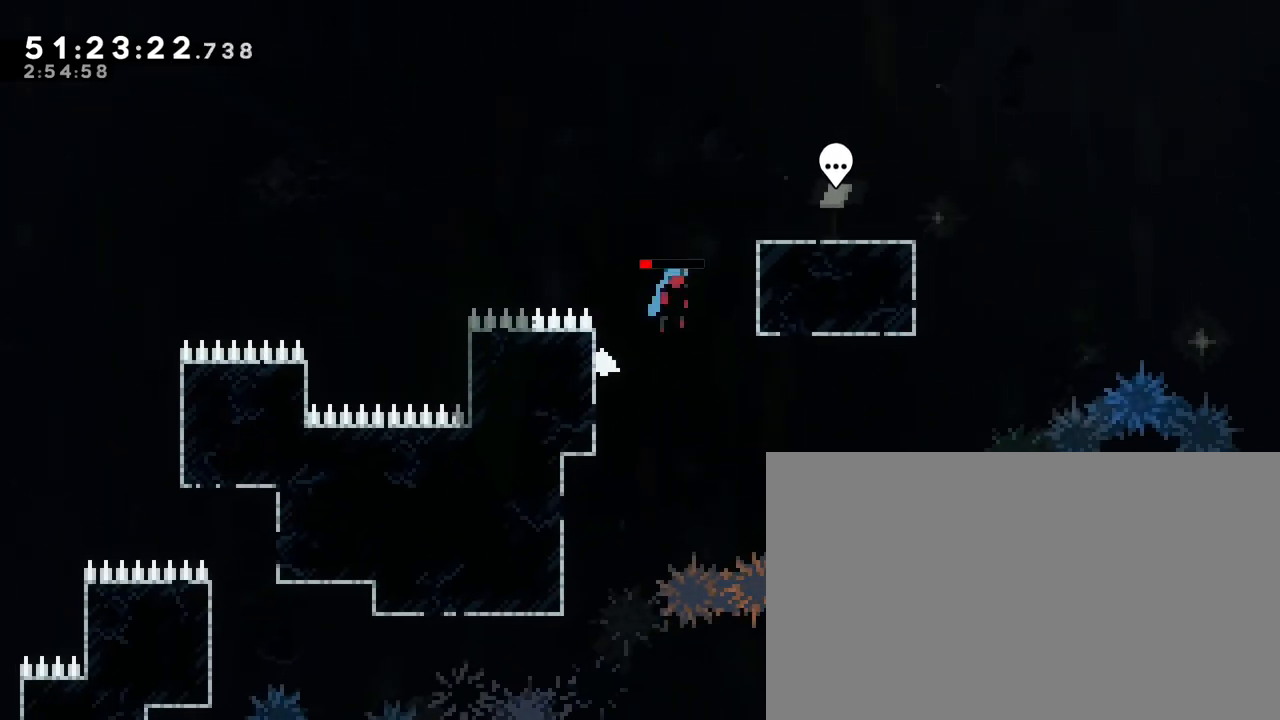
{"buttons": [], "left_stick": "right", "right_stick": "up", "events": [[183, "right_stick", "center"], [233, "left_stick", "center"], [267, "right_stick", "up"], [383, "left_stick", "right"]]}
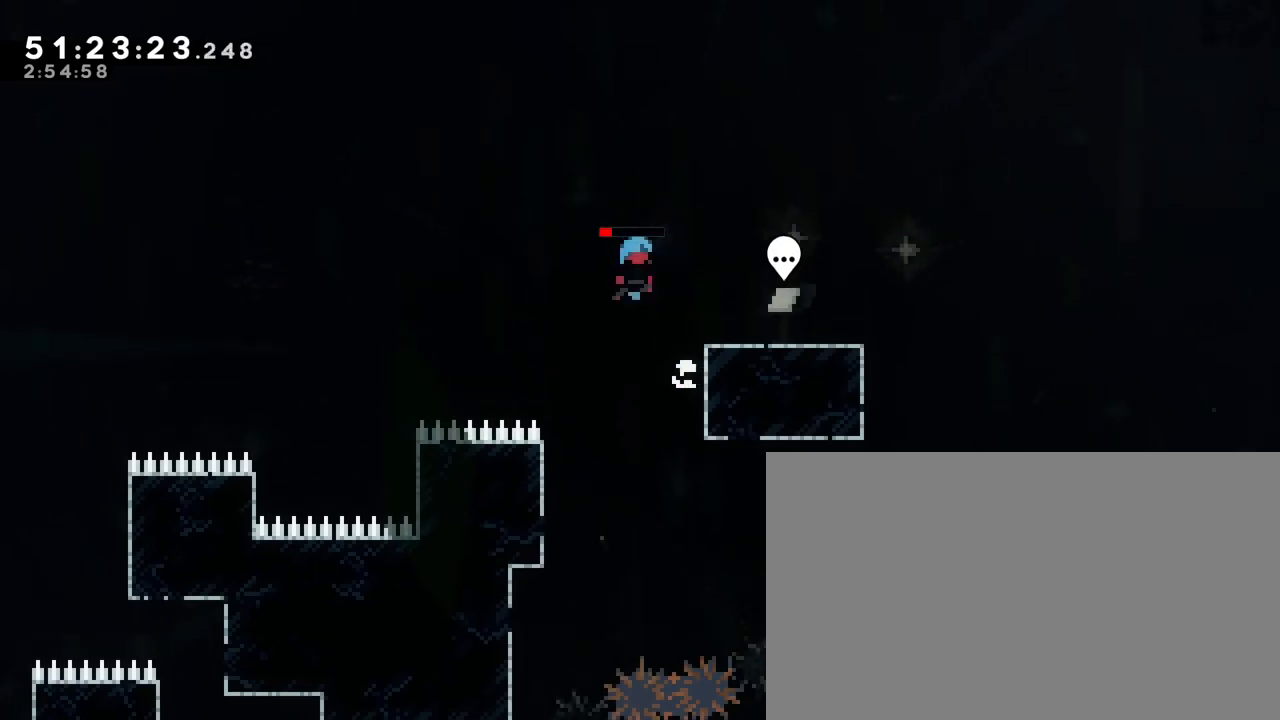
{"buttons": [], "left_stick": "center", "right_stick": "center", "events": [[433, "left_stick", "center"], [450, "right_stick", "center"]]}
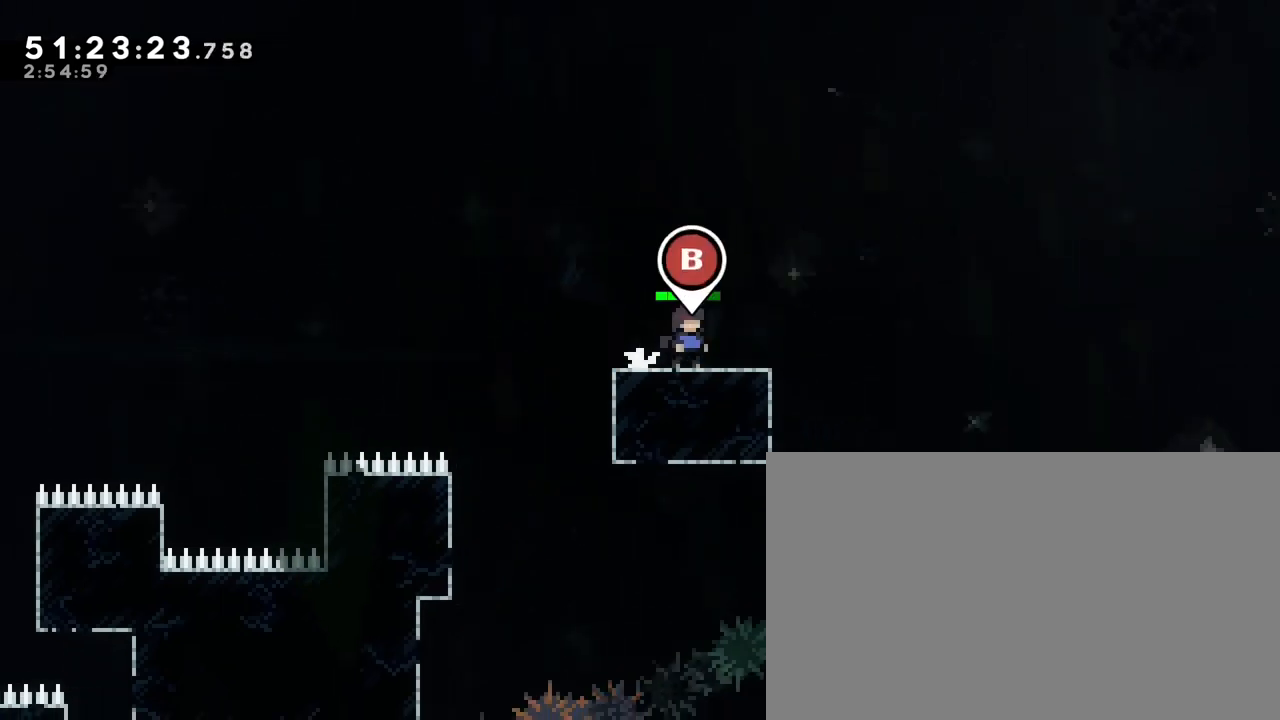
{"buttons": [], "left_stick": "right", "right_stick": "center", "events": [[117, "B", "down"], [233, "B", "up"], [317, "left_stick", "right"]]}
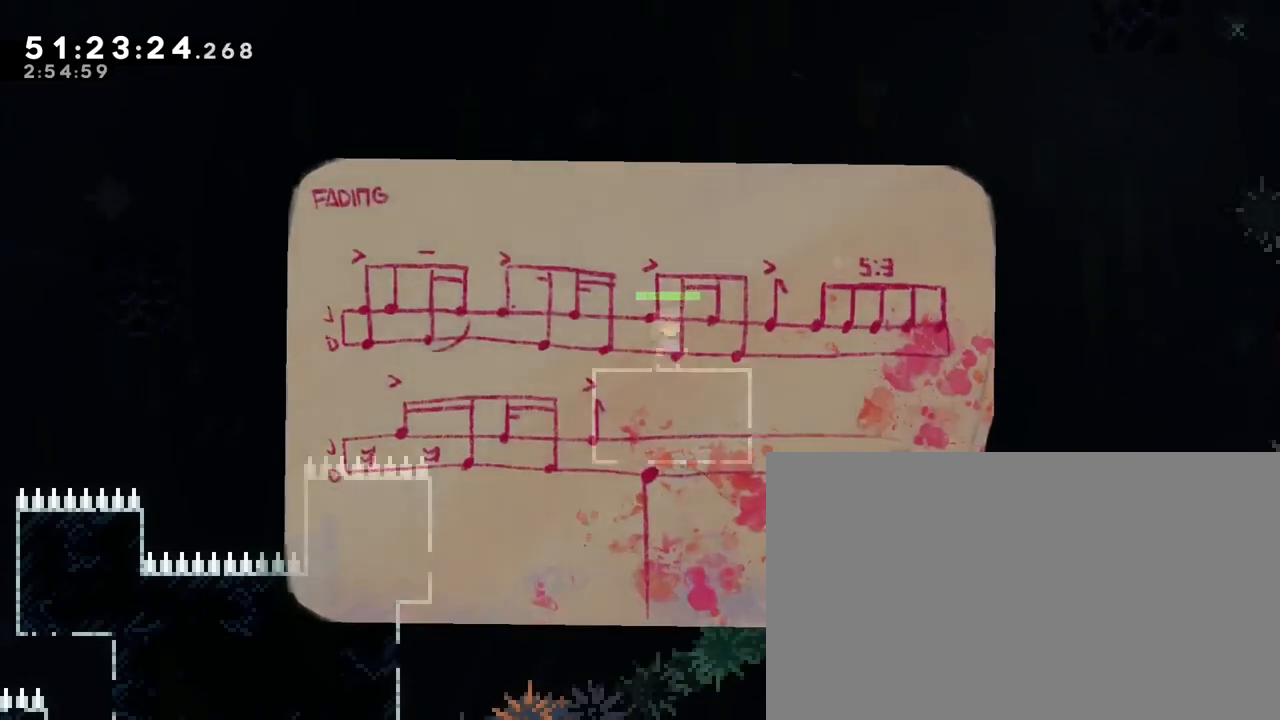
{"buttons": [], "left_stick": "center", "right_stick": "center", "events": [[267, "left_stick", "center"]]}
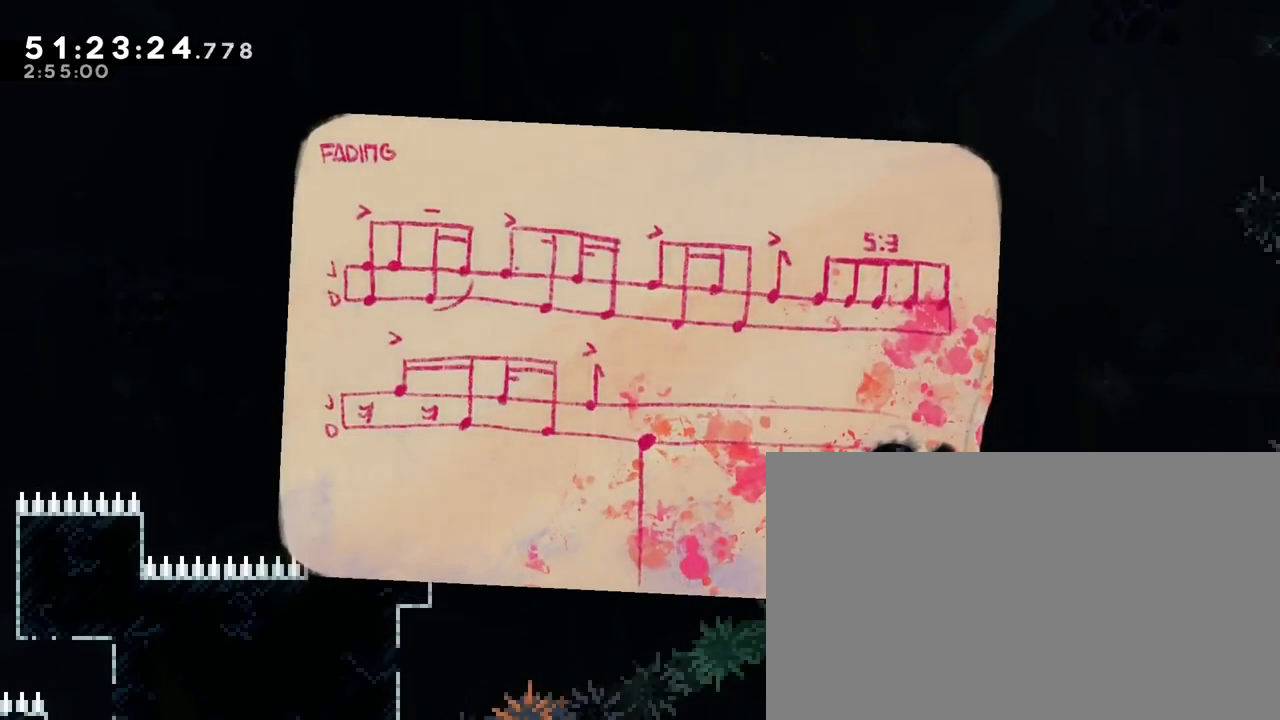
{"buttons": [], "left_stick": "center", "right_stick": "center", "events": [[217, "A", "down"], [333, "A", "up"]]}
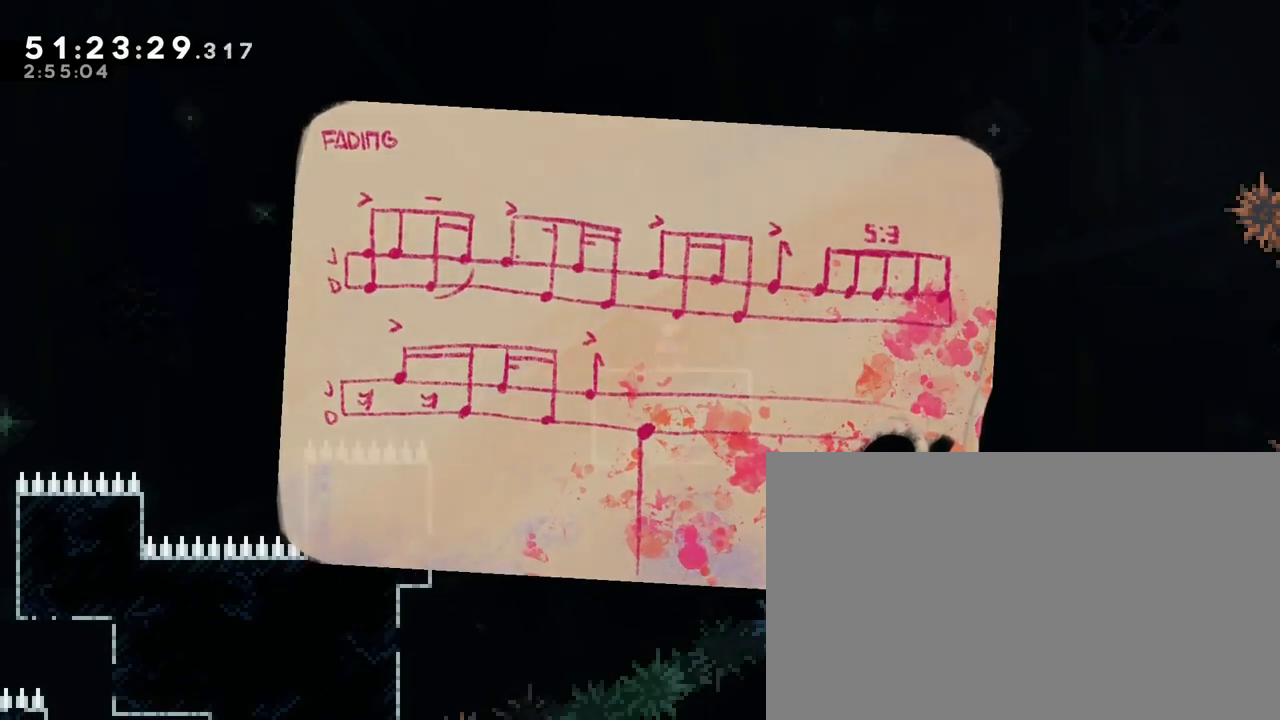
{"buttons": [], "left_stick": "center", "right_stick": "center", "events": []}
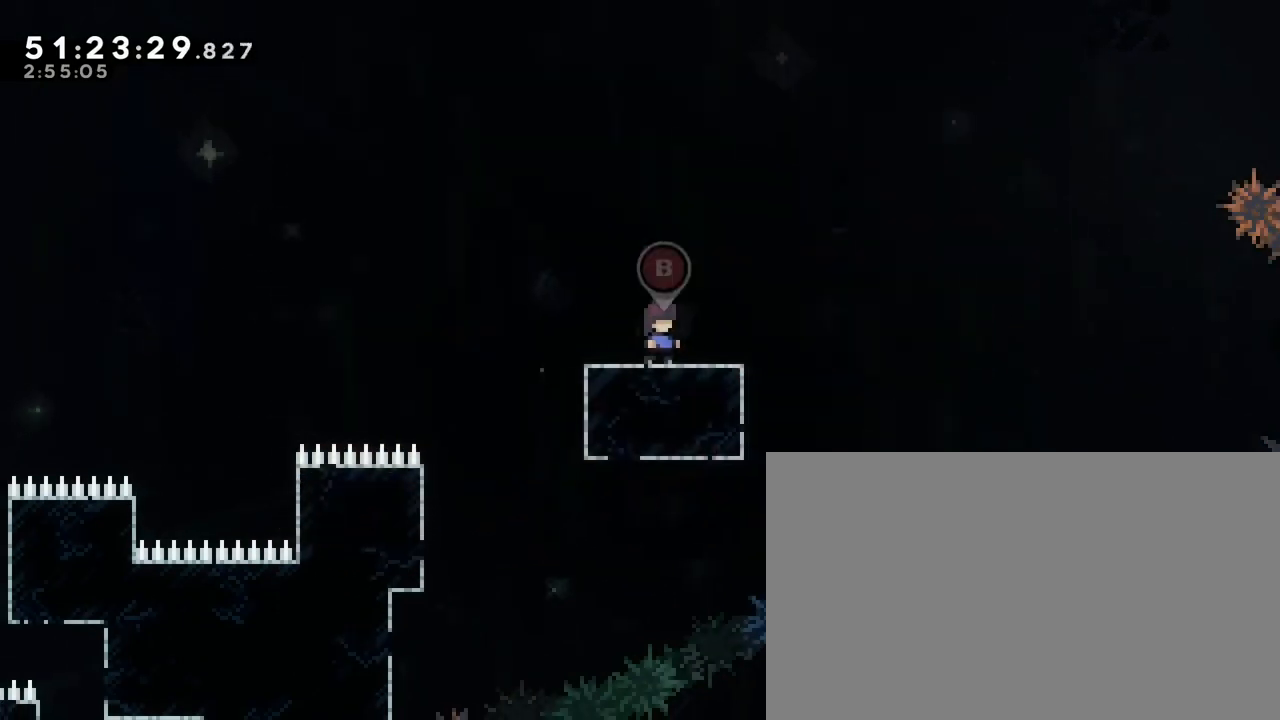
{"buttons": [], "left_stick": "left", "right_stick": "center", "events": [[467, "left_stick", "left"]]}
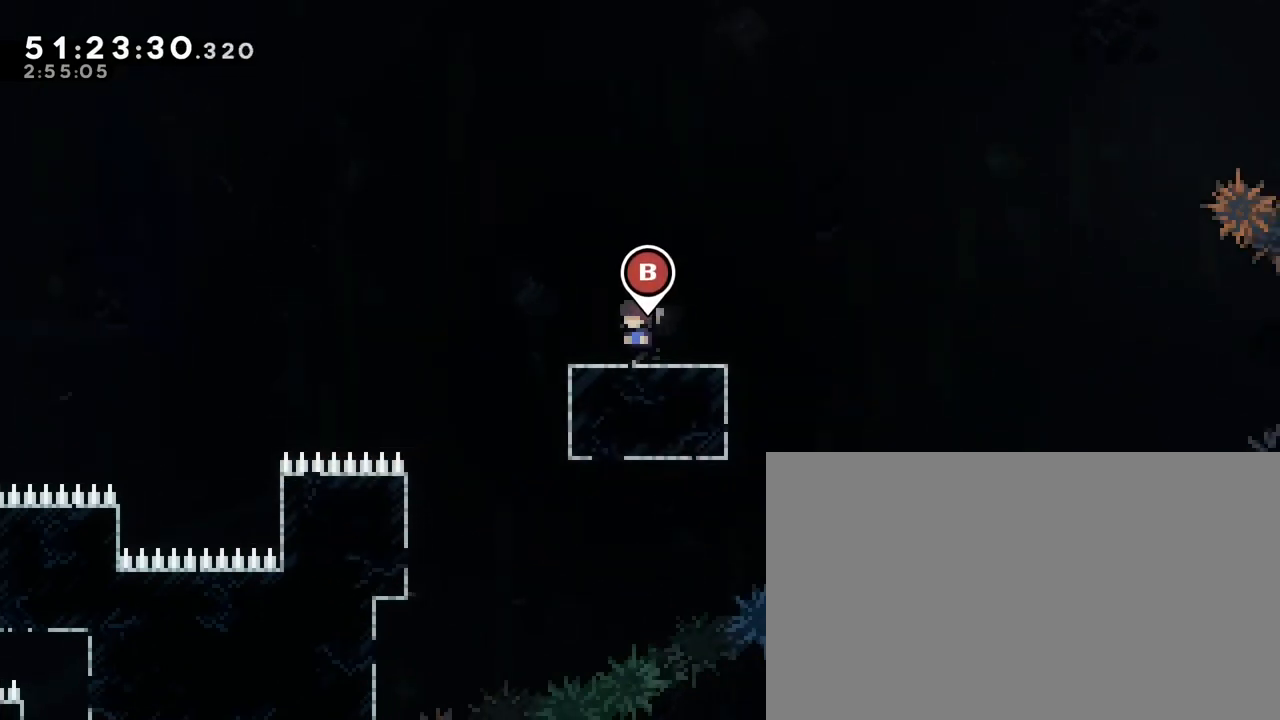
{"buttons": [], "left_stick": "right", "right_stick": "up-right", "events": [[133, "left_stick", "center"], [217, "left_stick", "right"], [250, "right_stick", "down-left"], [467, "right_stick", "up-right"]]}
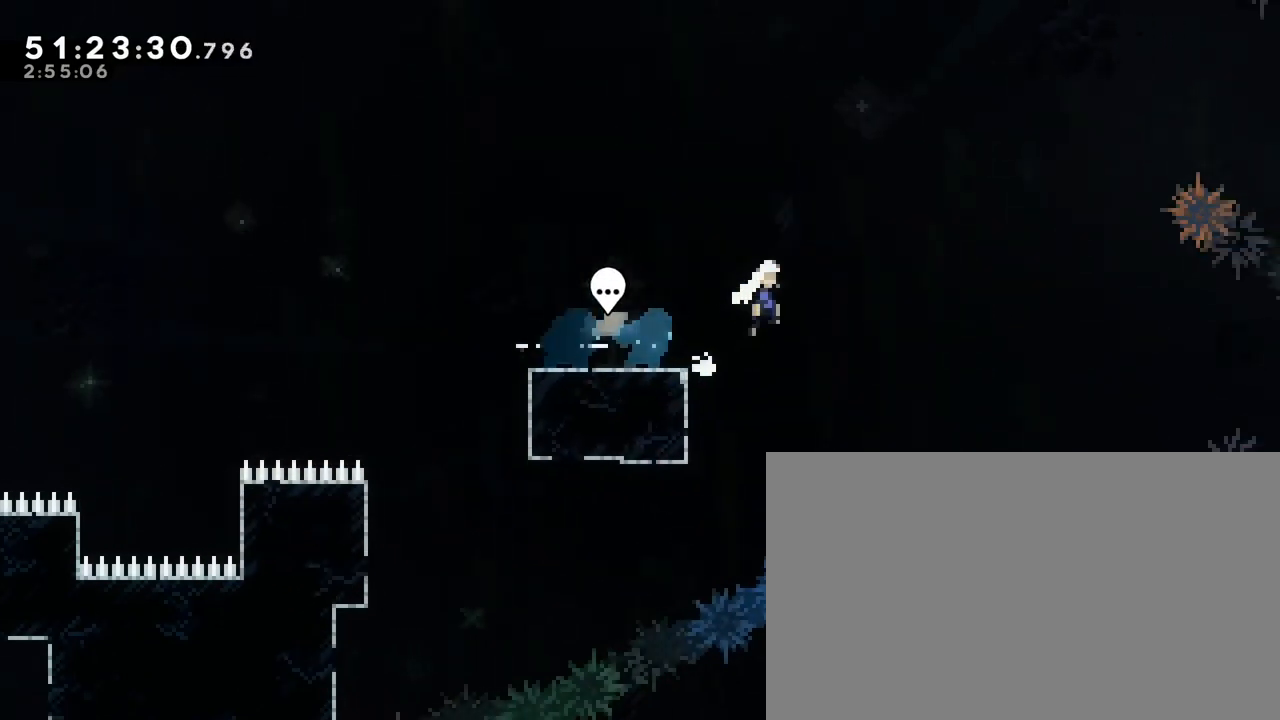
{"buttons": [], "left_stick": "up-right", "right_stick": "left", "events": [[300, "left_stick", "up-right"], [367, "right_stick", "left"]]}
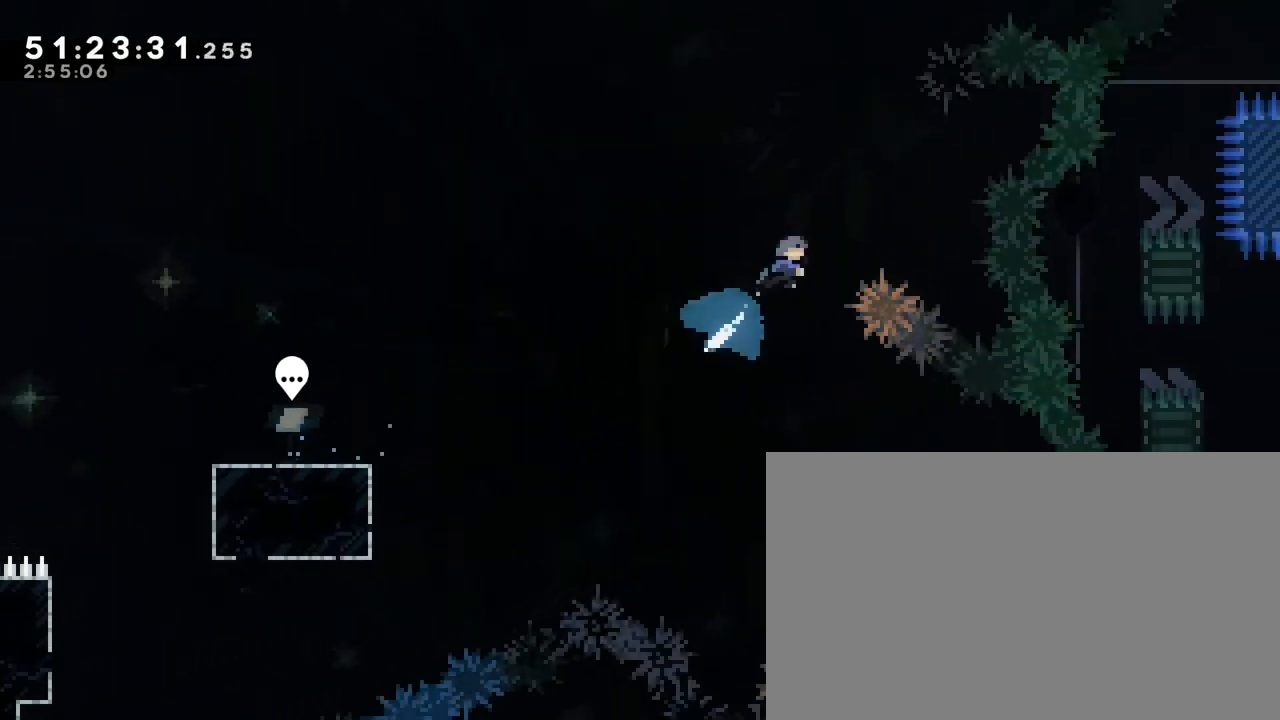
{"buttons": [], "left_stick": "right", "right_stick": "center", "events": [[67, "left_stick", "right"], [167, "right_stick", "center"]]}
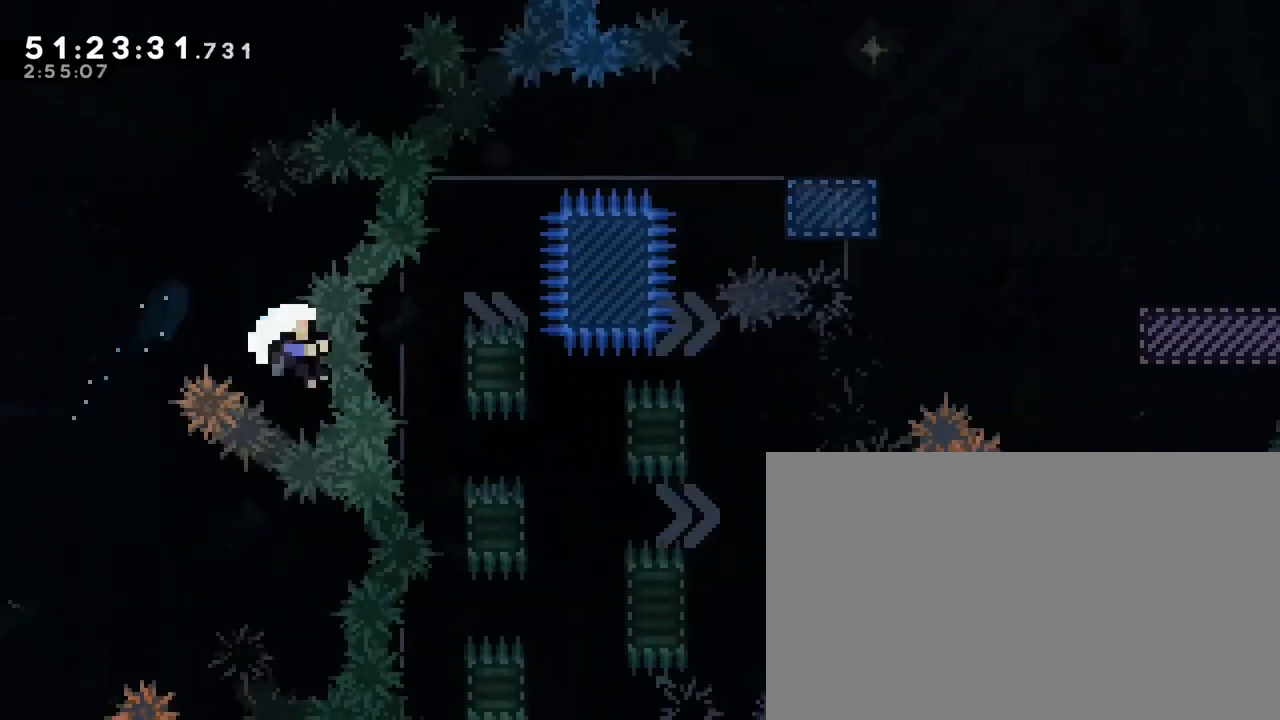
{"buttons": [], "left_stick": "center", "right_stick": "center", "events": [[250, "left_stick", "center"]]}
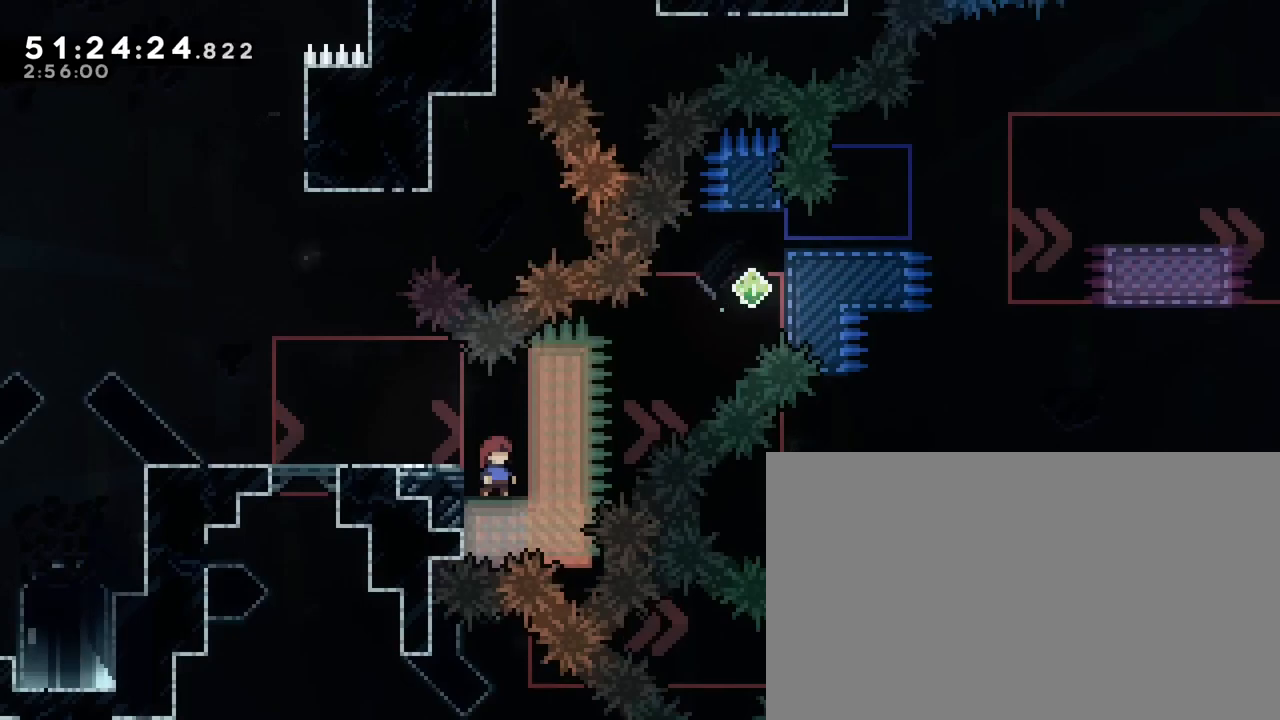
{"buttons": [], "left_stick": "center", "right_stick": "center", "events": []}
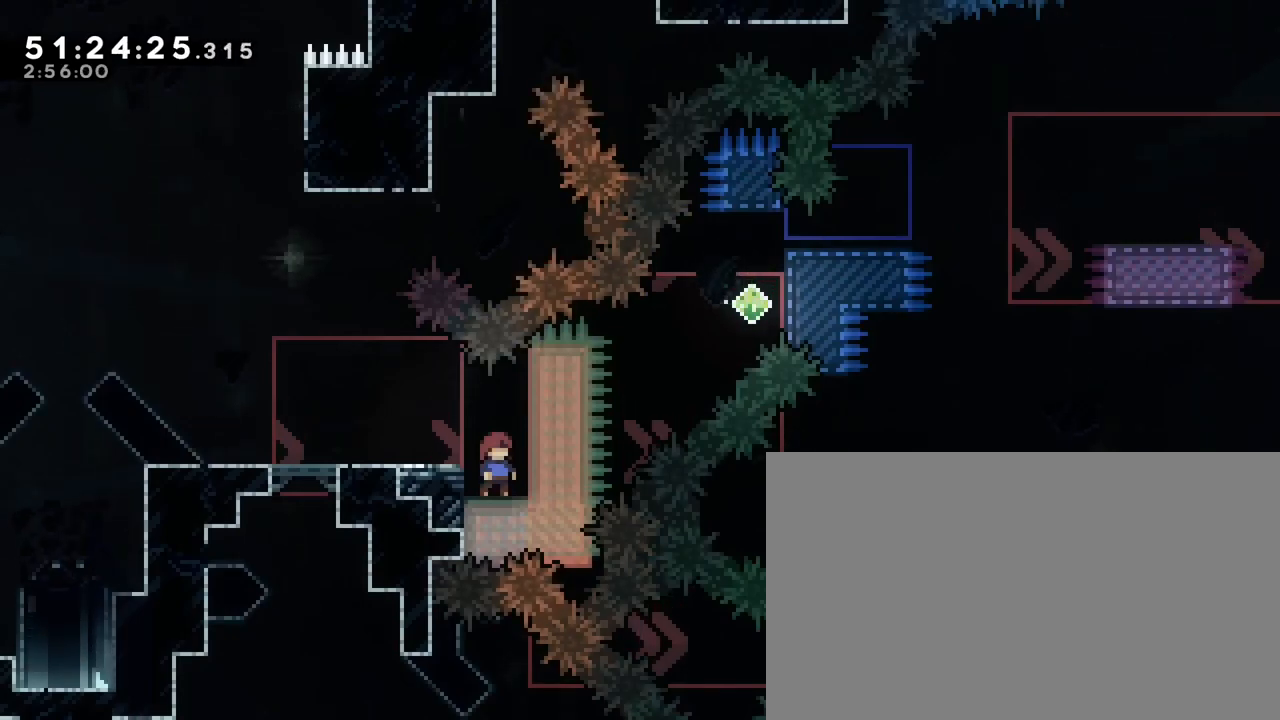
{"buttons": [], "left_stick": "center", "right_stick": "center", "events": []}
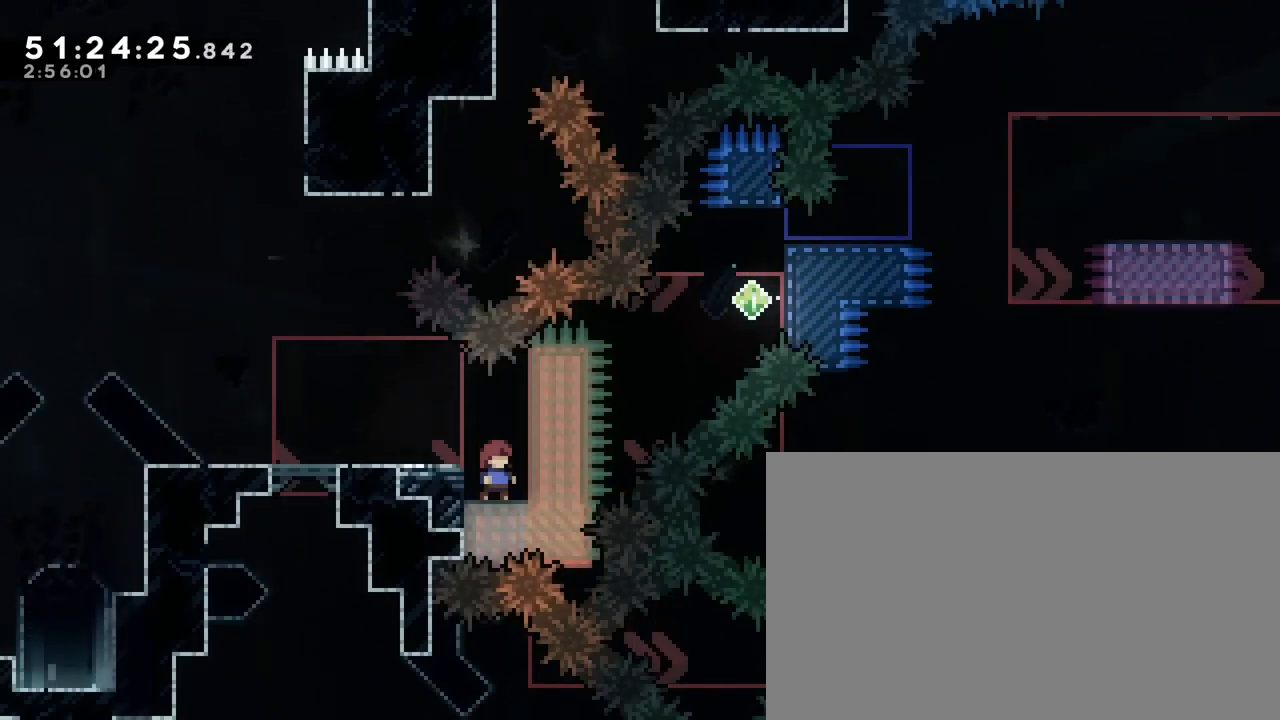
{"buttons": [], "left_stick": "center", "right_stick": "center", "events": []}
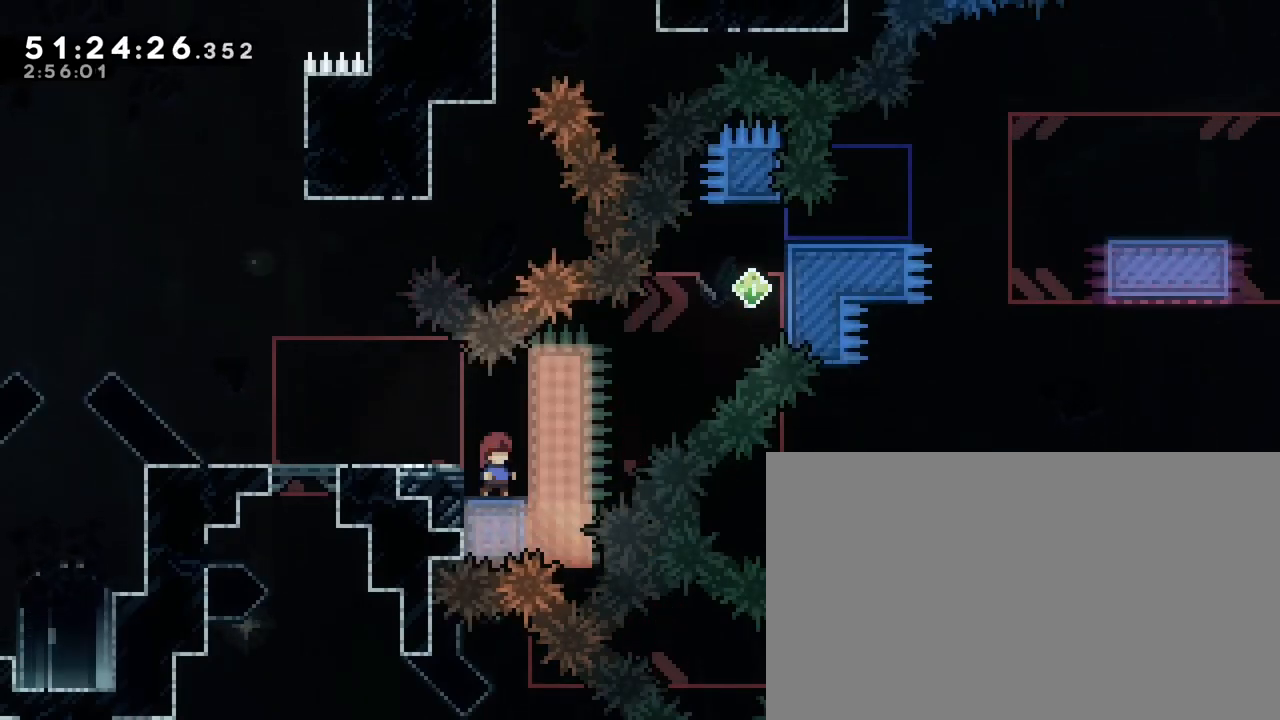
{"buttons": [], "left_stick": "center", "right_stick": "center", "events": []}
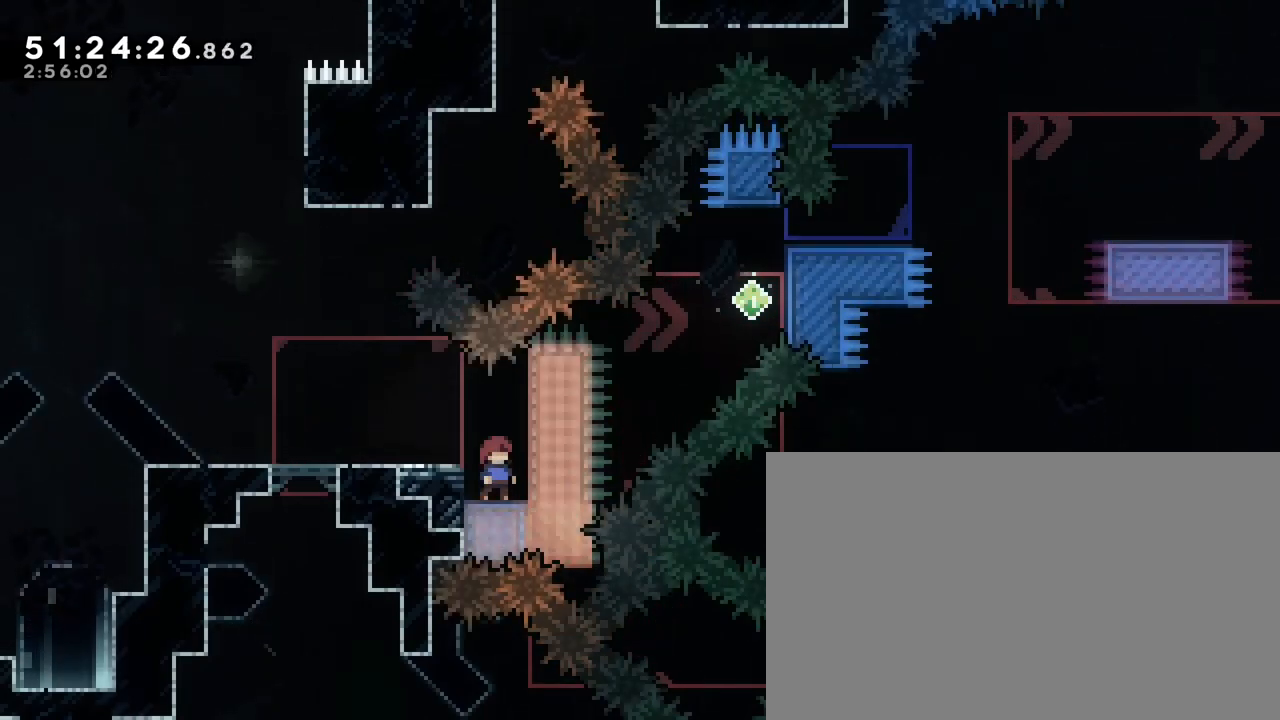
{"buttons": [], "left_stick": "center", "right_stick": "center", "events": []}
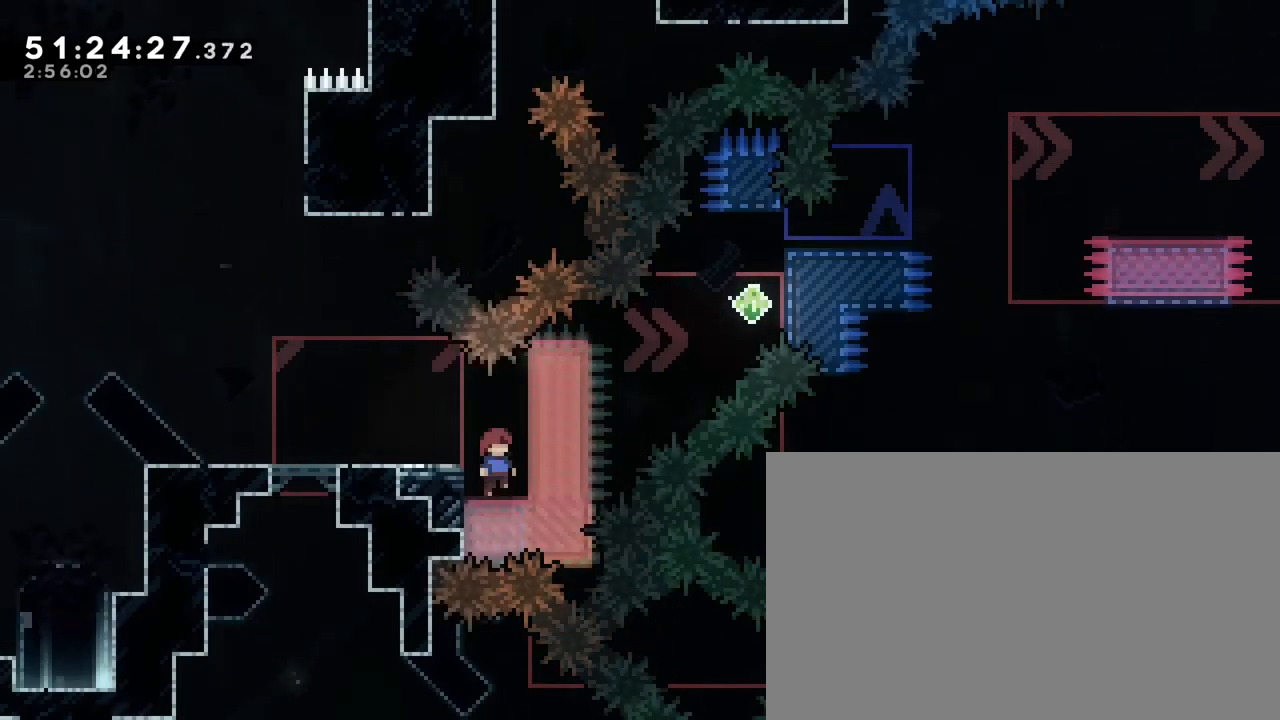
{"buttons": [], "left_stick": "center", "right_stick": "center", "events": []}
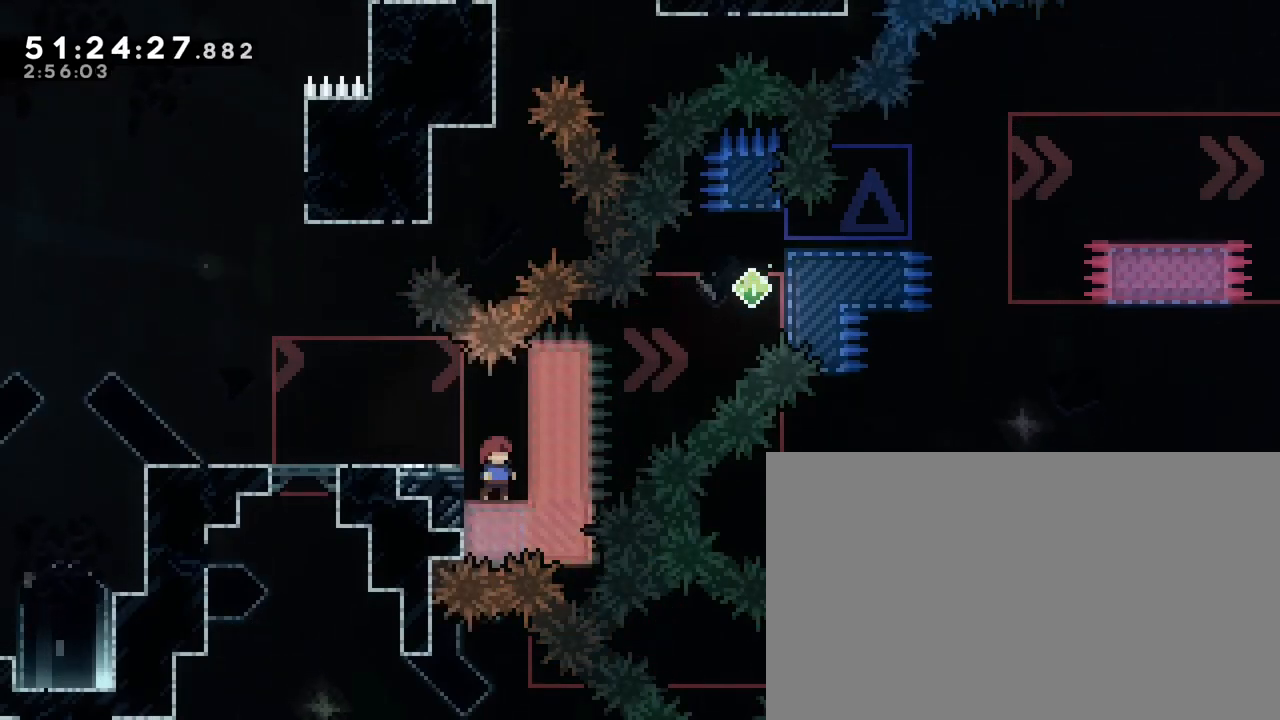
{"buttons": [], "left_stick": "center", "right_stick": "center", "events": []}
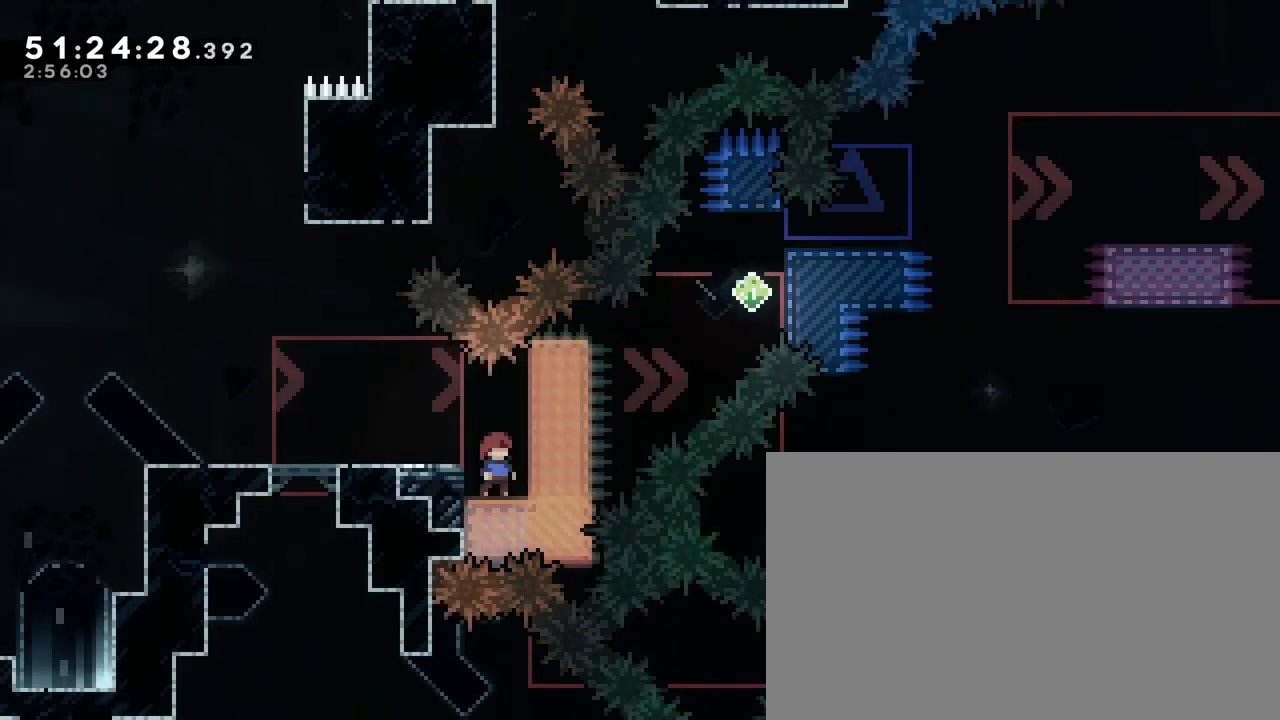
{"buttons": [], "left_stick": "center", "right_stick": "center", "events": []}
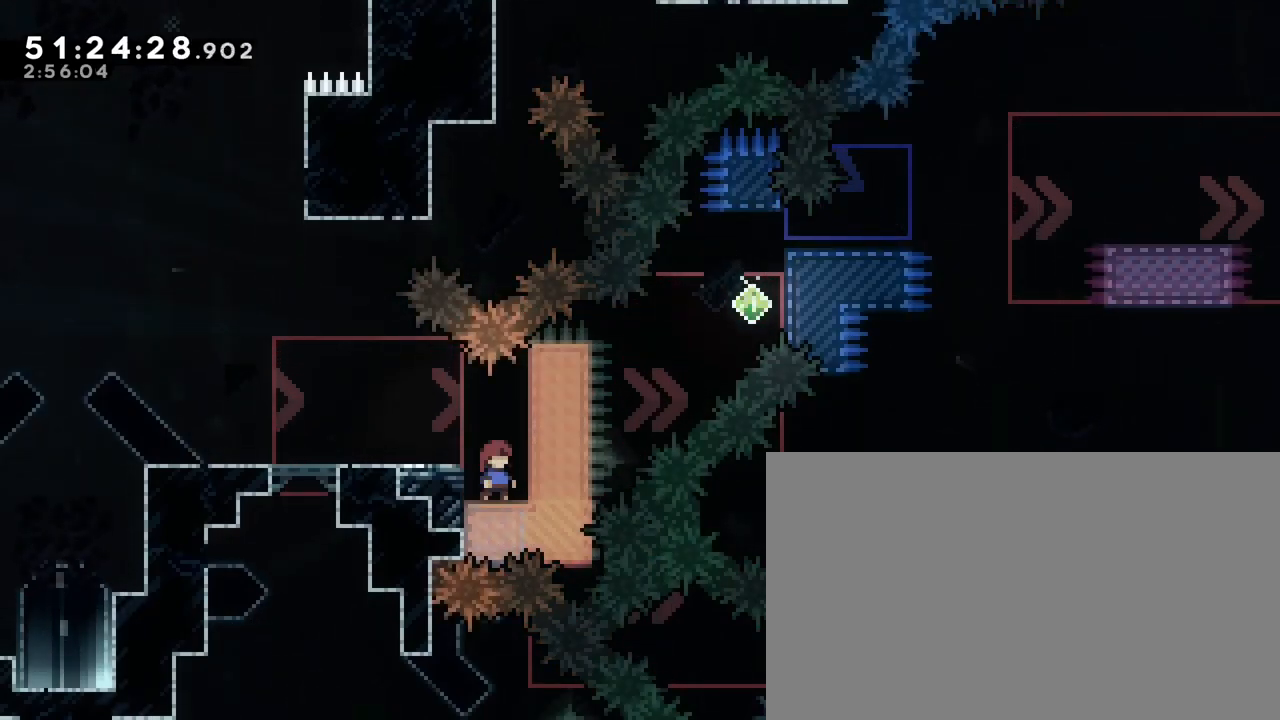
{"buttons": [], "left_stick": "center", "right_stick": "up", "events": [[183, "right_stick", "left"], [500, "right_stick", "up"]]}
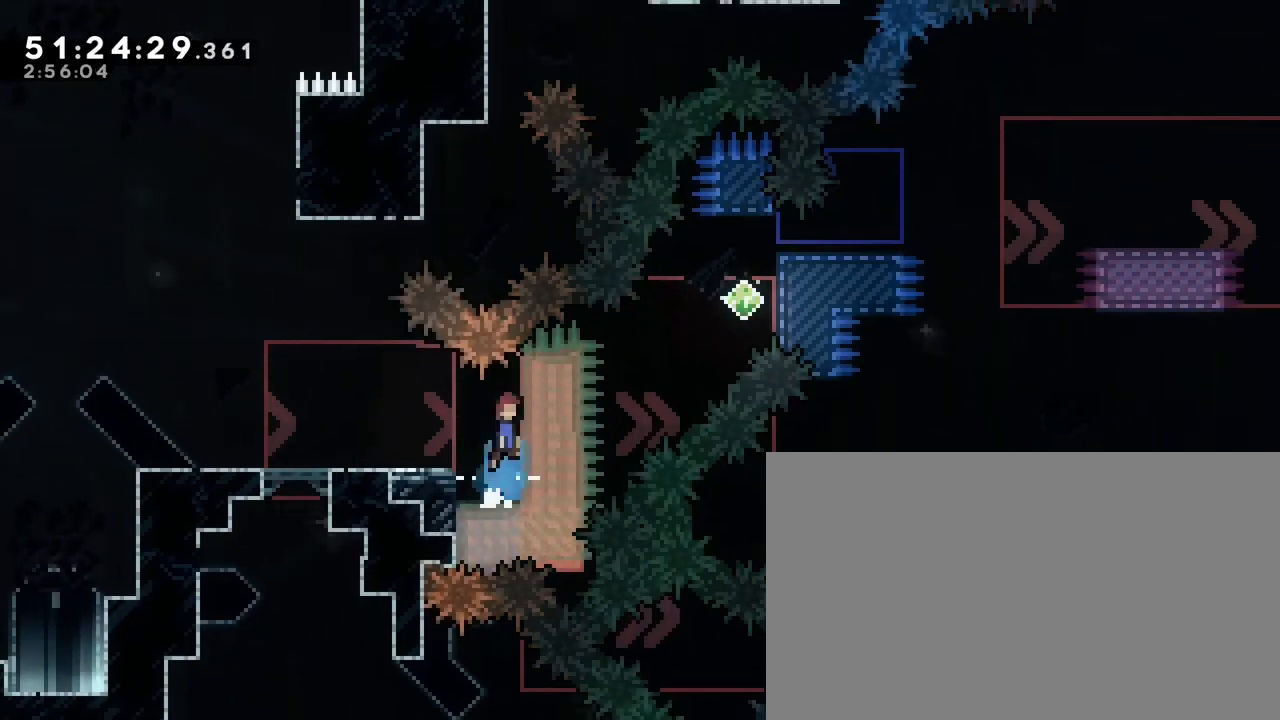
{"buttons": [], "left_stick": "center", "right_stick": "up", "events": []}
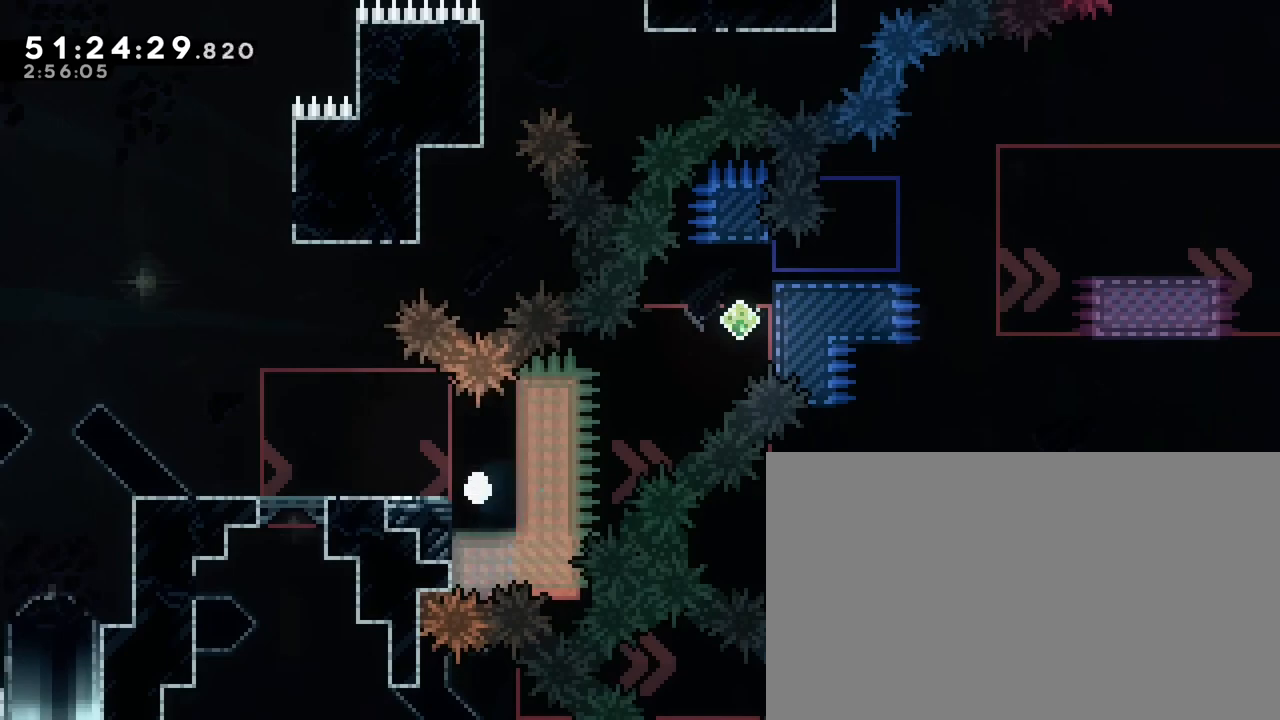
{"buttons": [], "left_stick": "center", "right_stick": "up-right", "events": [[100, "right_stick", "right"], [450, "right_stick", "up-right"]]}
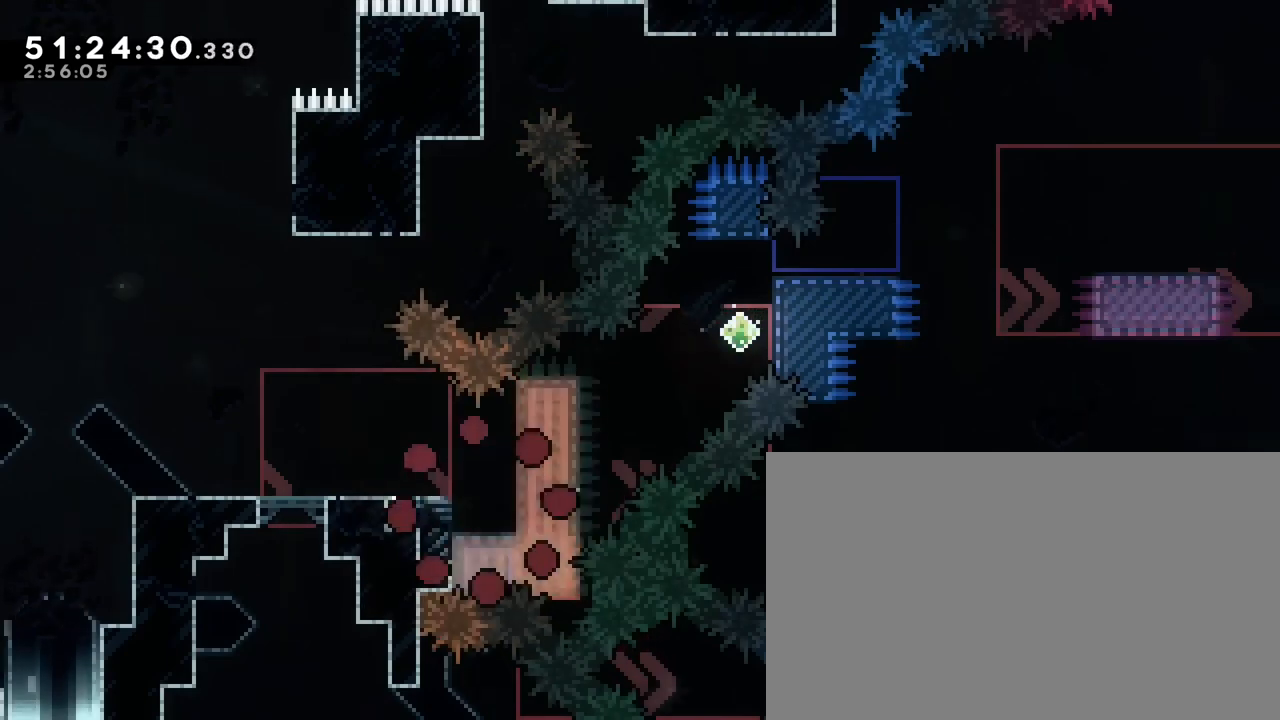
{"buttons": [], "left_stick": "center", "right_stick": "center", "events": [[67, "right_stick", "up"], [450, "right_stick", "center"]]}
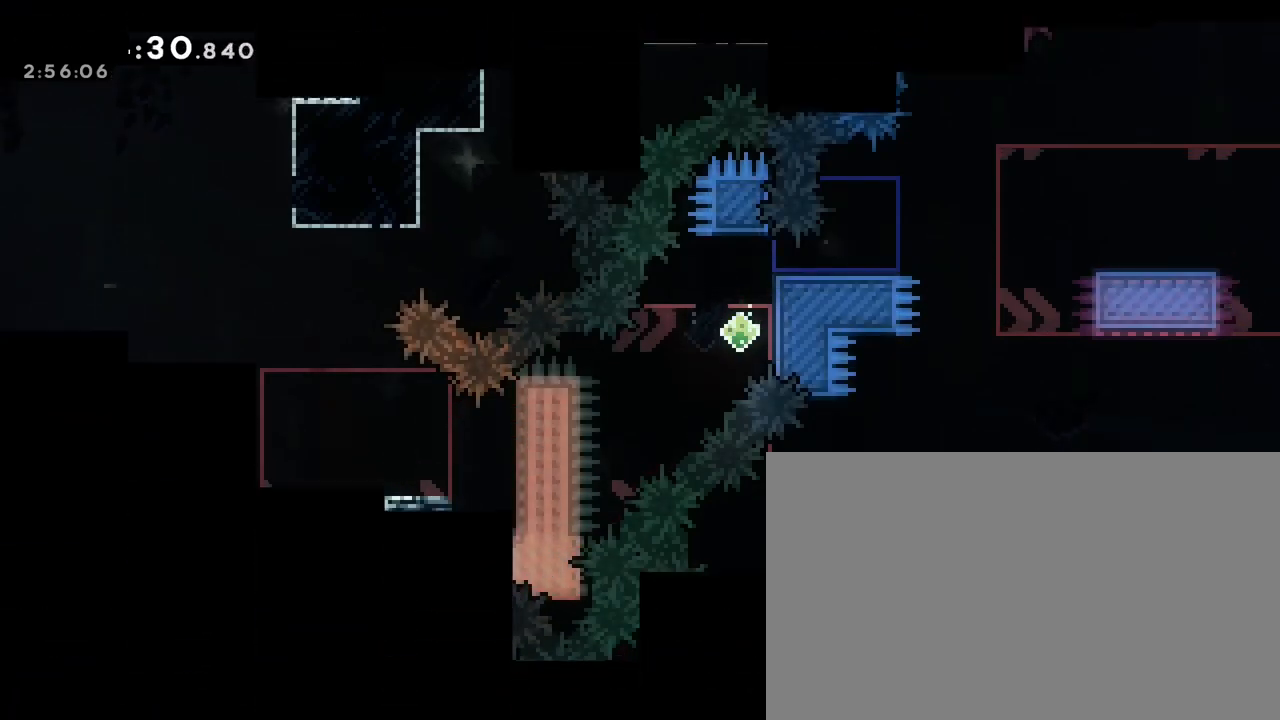
{"buttons": [], "left_stick": "center", "right_stick": "center", "events": [[250, "B", "down"], [283, "A", "down"], [350, "A", "up"], [350, "B", "up"]]}
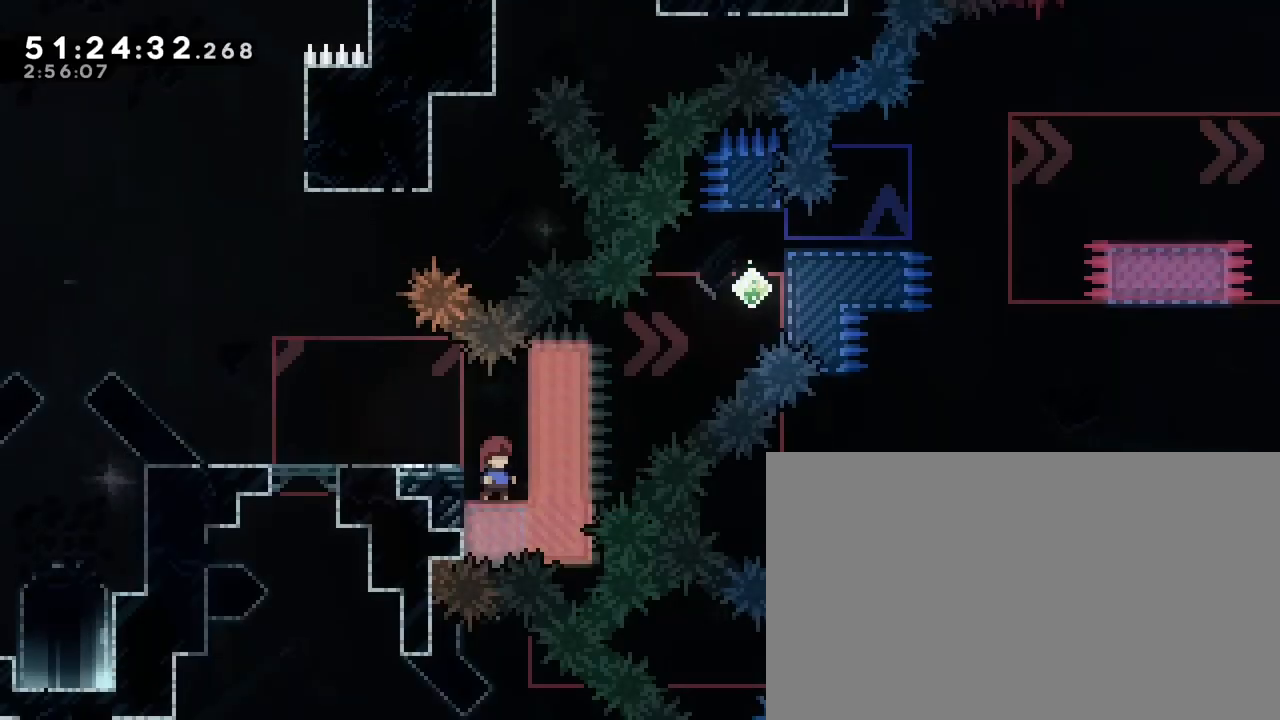
{"buttons": [], "left_stick": "right", "right_stick": "center", "events": [[117, "left_stick", "left"], [250, "left_stick", "center"], [483, "left_stick", "right"]]}
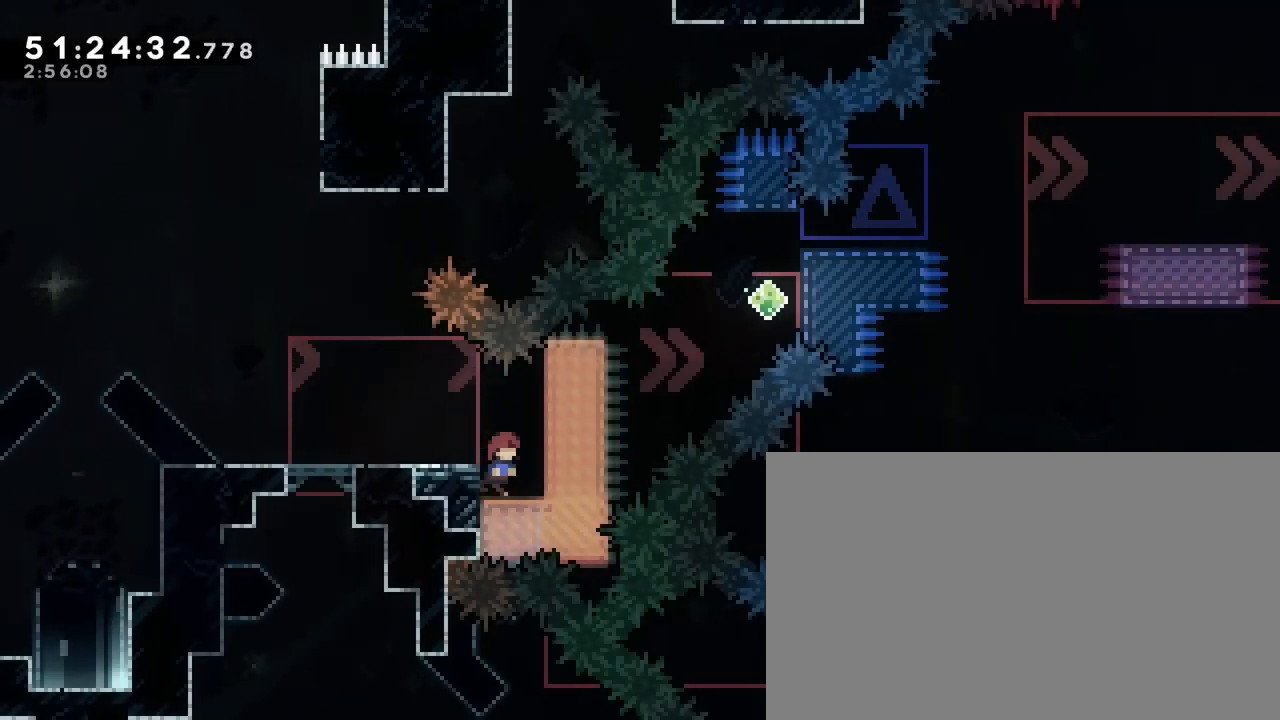
{"buttons": [], "left_stick": "center", "right_stick": "center", "events": [[117, "left_stick", "center"]]}
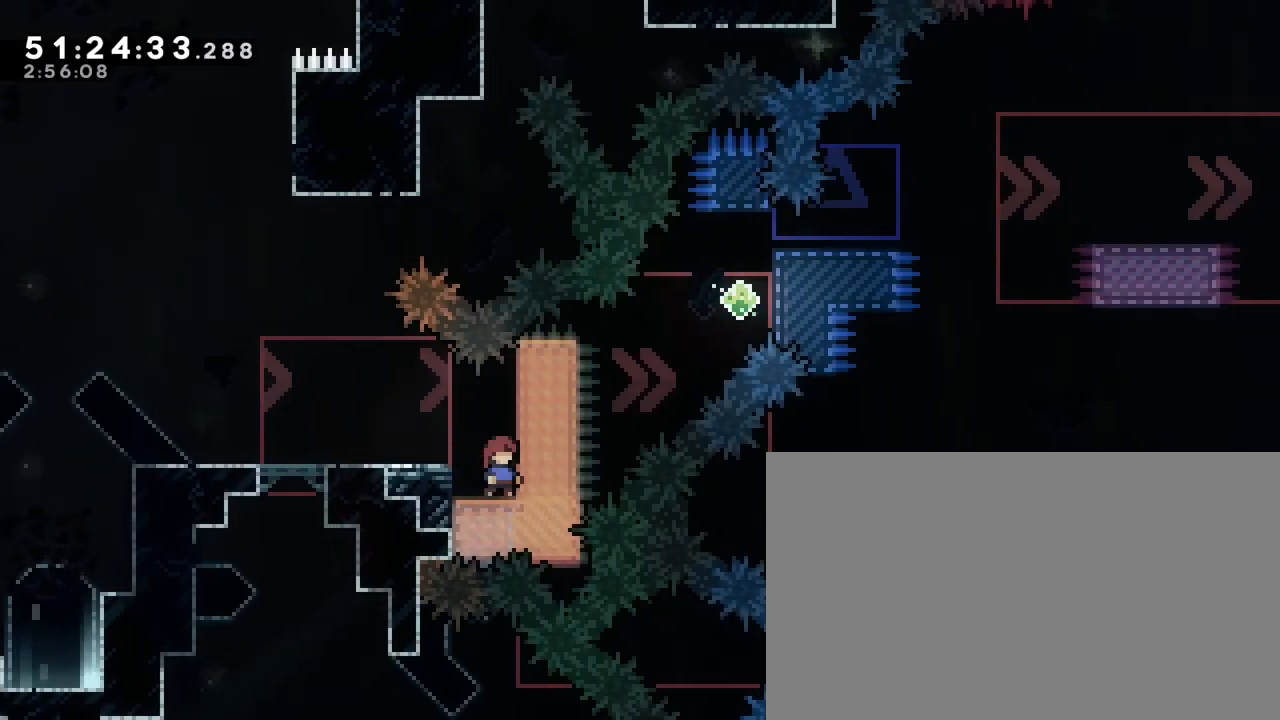
{"buttons": [], "left_stick": "left", "right_stick": "center", "events": [[450, "left_stick", "left"]]}
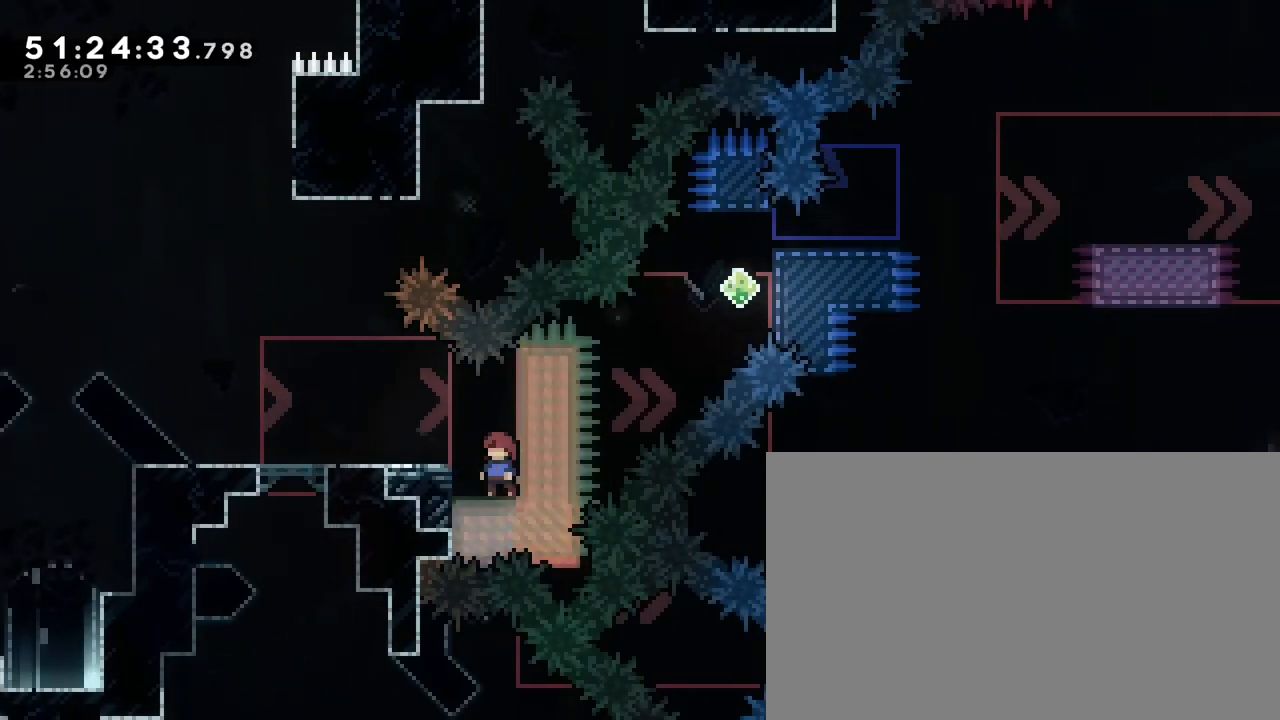
{"buttons": [], "left_stick": "center", "right_stick": "center", "events": [[17, "left_stick", "center"], [233, "left_stick", "left"], [317, "left_stick", "center"]]}
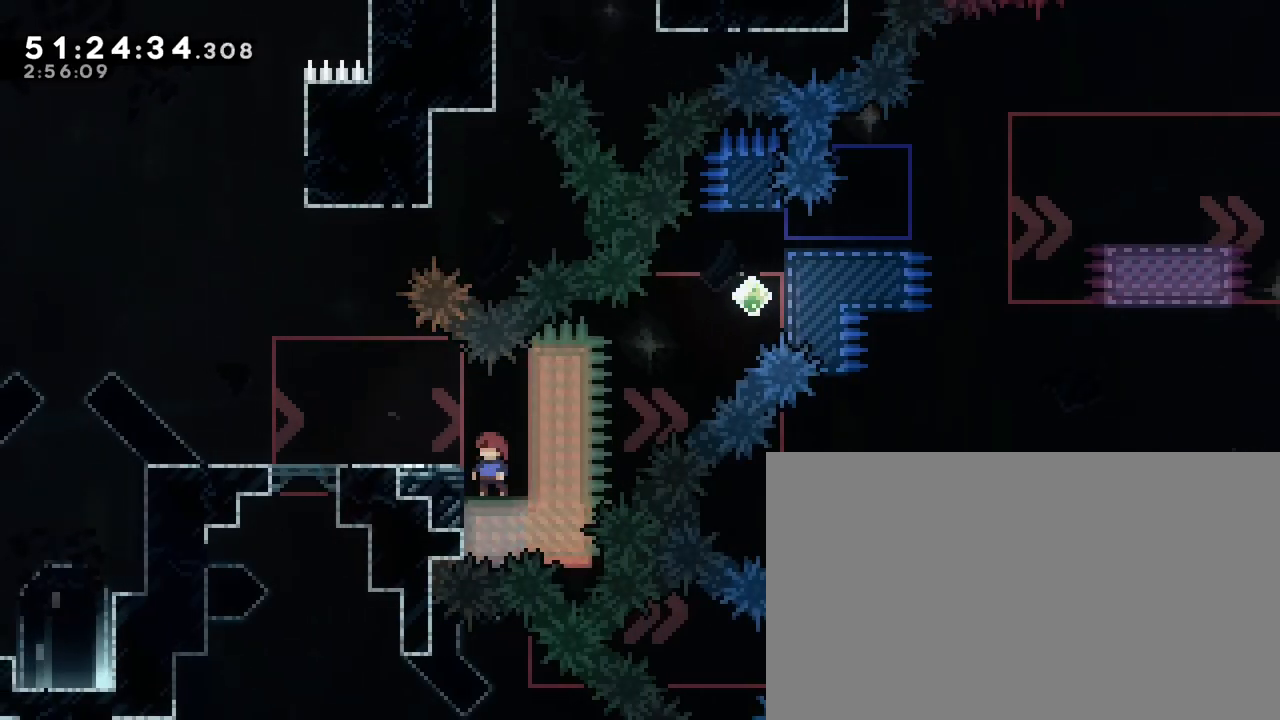
{"buttons": [], "left_stick": "right", "right_stick": "center", "events": [[50, "left_stick", "left"], [133, "left_stick", "down-right"], [150, "right_stick", "down-left"], [417, "right_stick", "center"], [500, "left_stick", "right"]]}